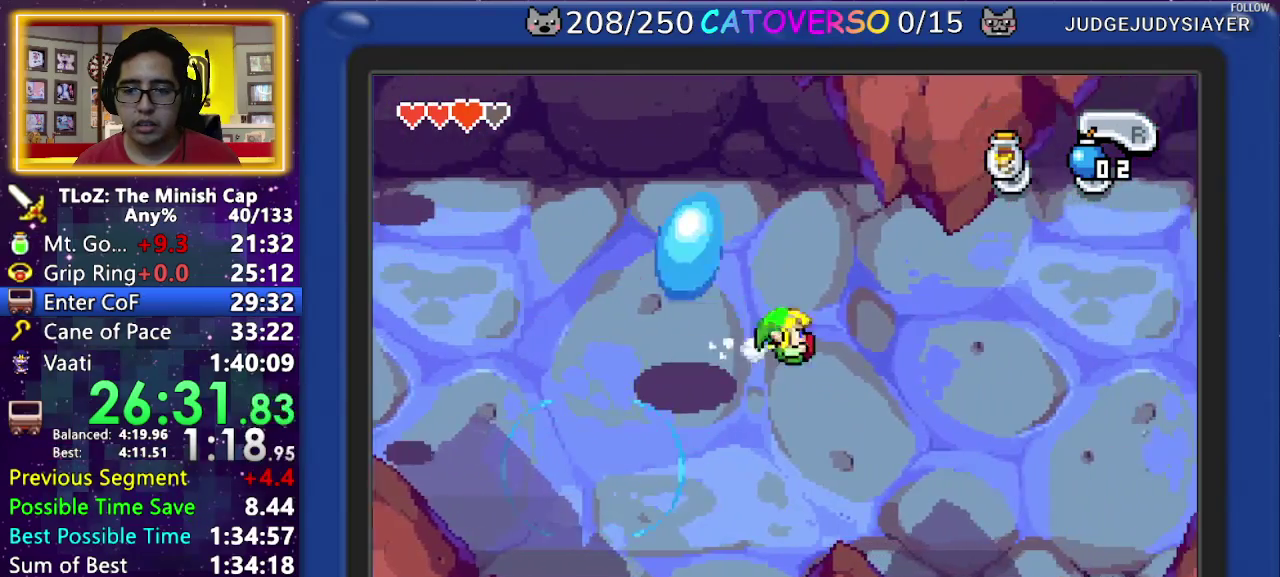
Gameplay with a controller (Nintendo layout); each line is a JSON object with the inputs held at the frame after it. "events" lists button and stick changes between this image and that frame as [ms after this image, input, new state], when the widget could be followed in between. Not read: HOME L3 R3.
{"buttons": ["DPAD_RIGHT"], "events": [[117, "R1", "down"], [183, "R1", "up"], [283, "R1", "down"], [350, "R1", "up"]]}
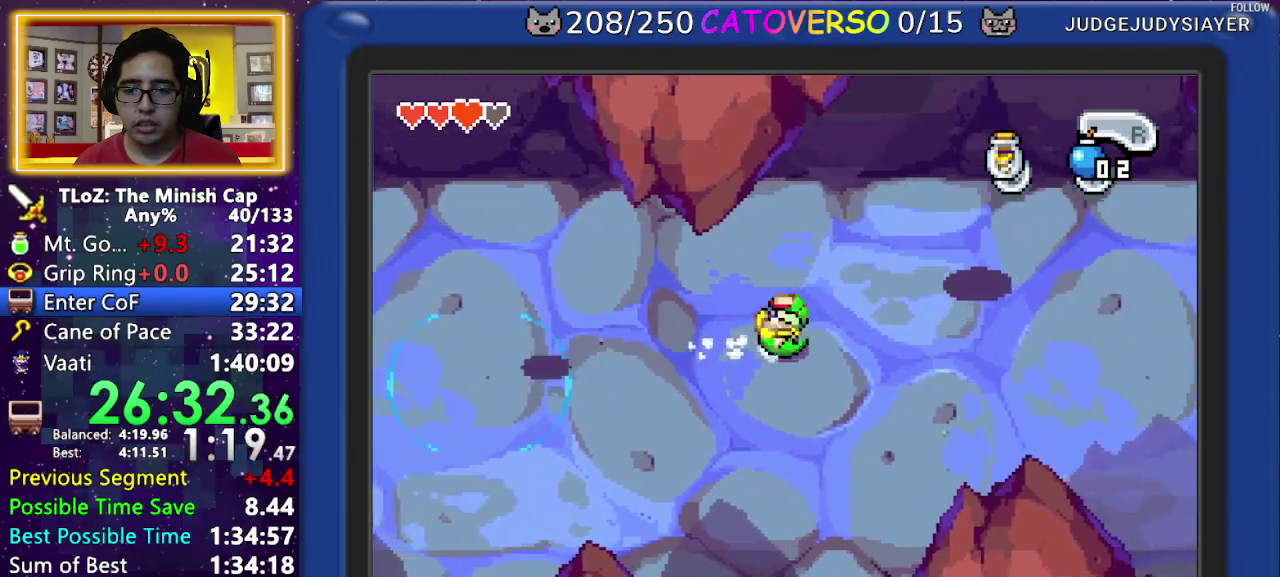
{"buttons": ["DPAD_RIGHT"], "events": [[50, "R1", "down"], [133, "R1", "up"], [250, "R1", "down"], [450, "R1", "up"]]}
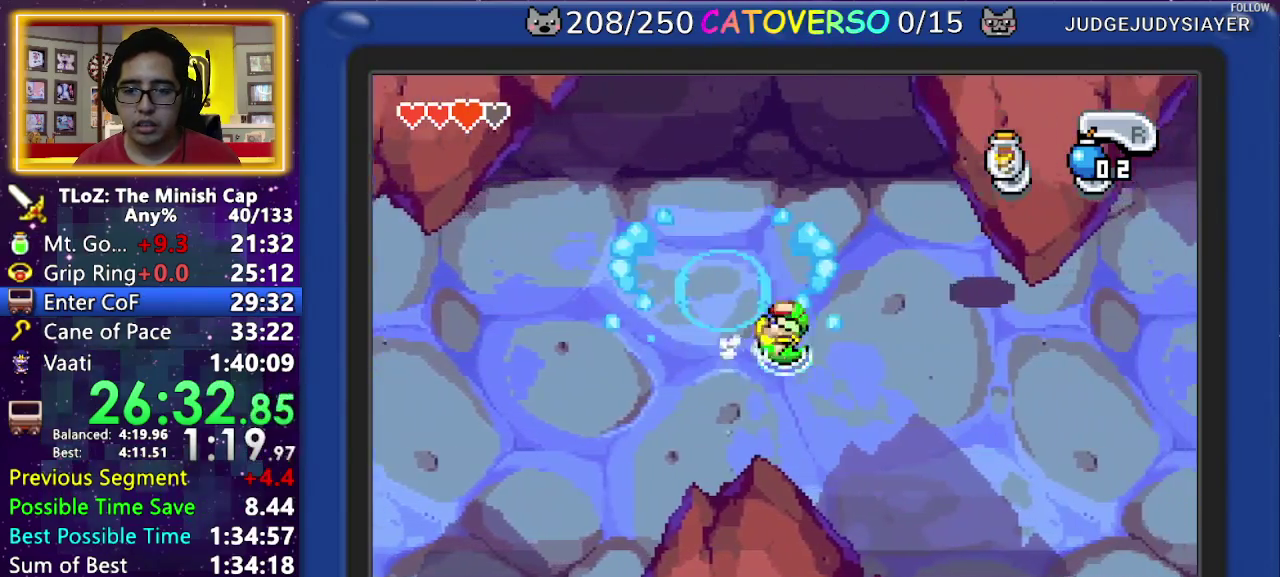
{"buttons": ["DPAD_RIGHT"], "events": [[233, "R1", "down"], [300, "R1", "up"], [383, "R1", "down"], [450, "R1", "up"]]}
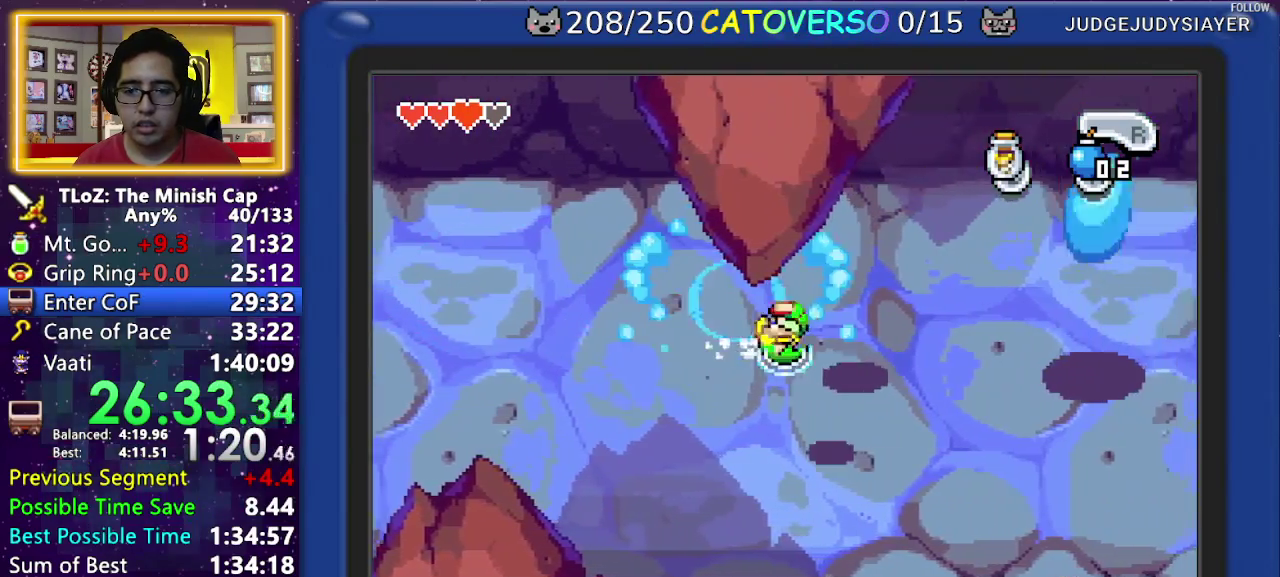
{"buttons": ["DPAD_RIGHT"], "events": [[183, "R1", "down"], [467, "R1", "up"]]}
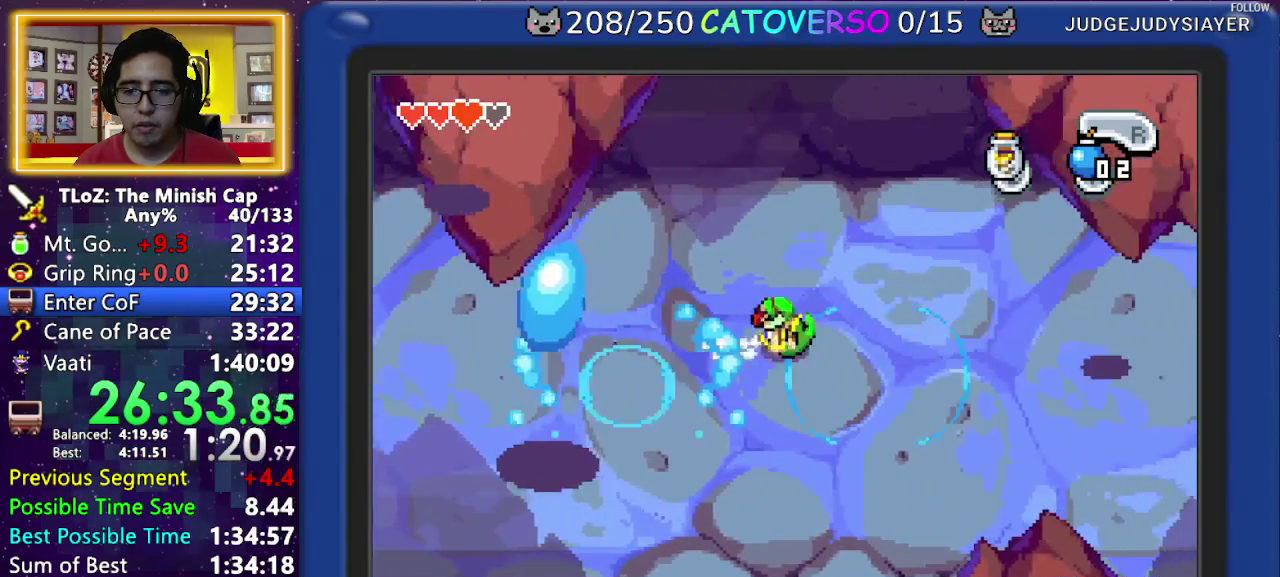
{"buttons": ["DPAD_RIGHT"], "events": [[250, "R1", "down"], [317, "R1", "up"], [367, "R1", "down"], [450, "R1", "up"]]}
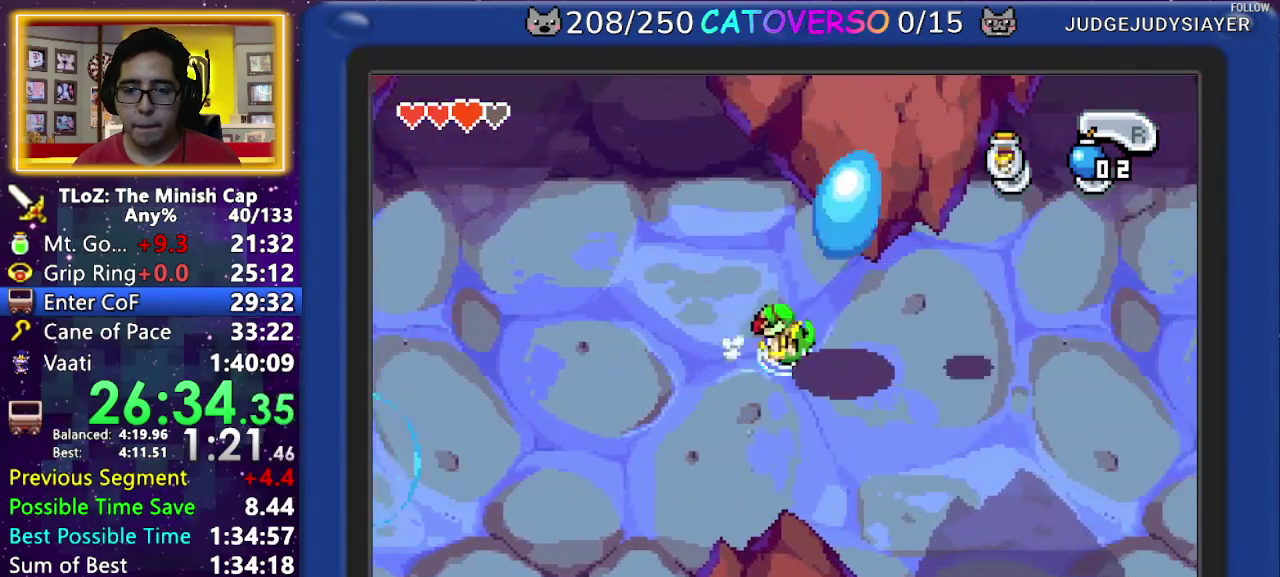
{"buttons": ["R1", "DPAD_RIGHT"], "events": [[333, "R1", "down"], [400, "R1", "up"], [450, "R1", "down"]]}
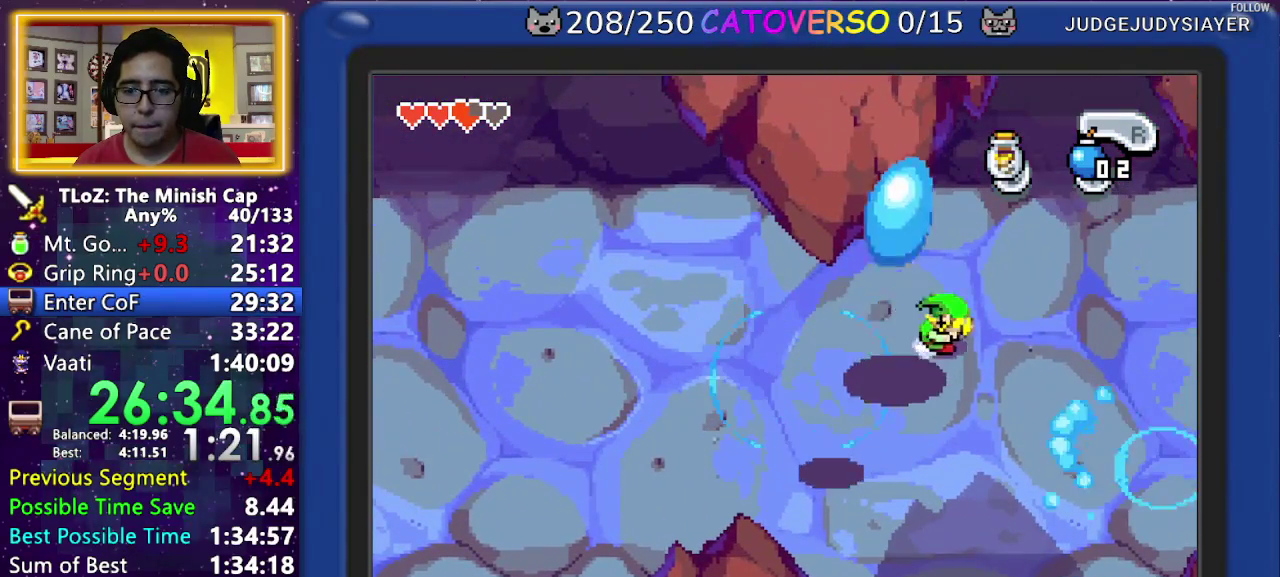
{"buttons": ["DPAD_RIGHT"], "events": [[67, "R1", "up"]]}
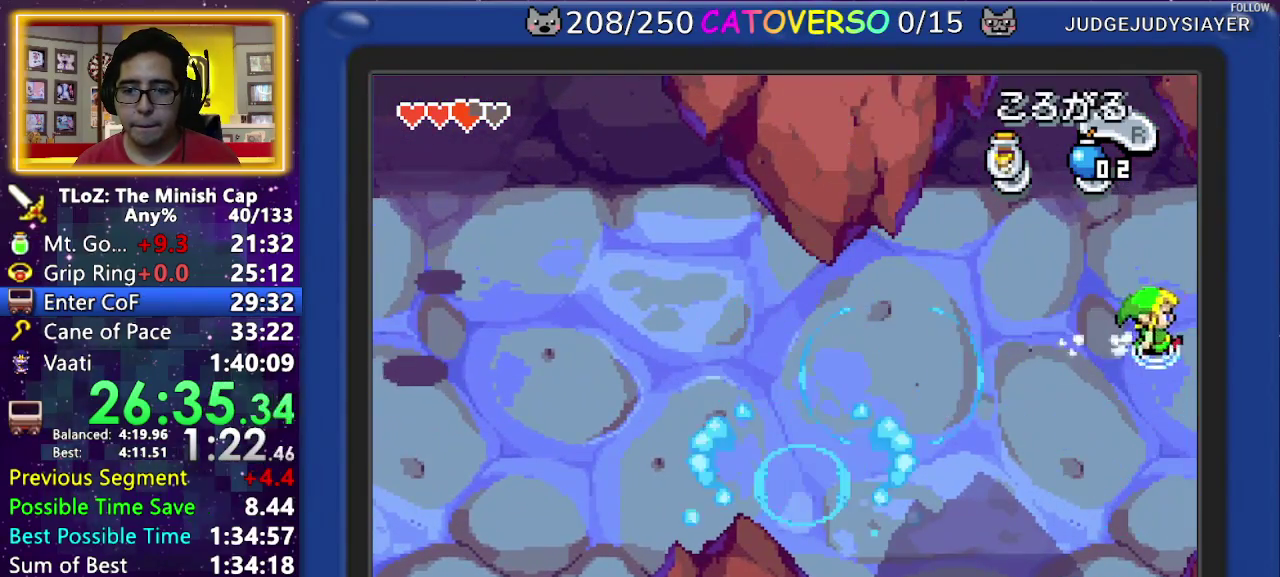
{"buttons": ["DPAD_RIGHT"], "events": [[400, "R1", "down"], [483, "R1", "up"]]}
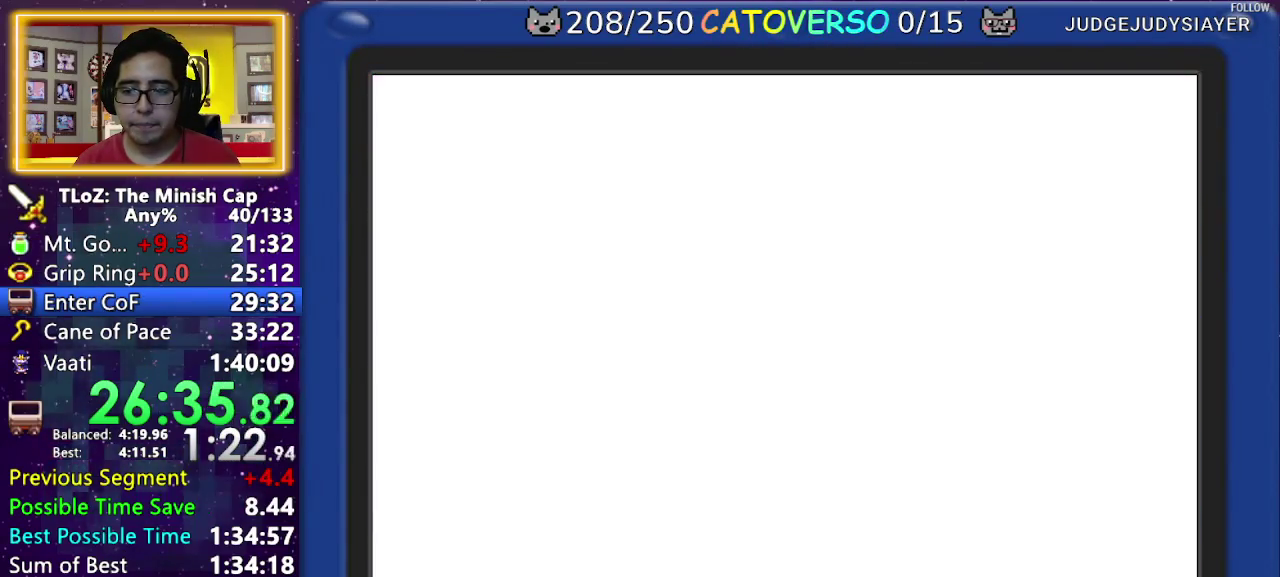
{"buttons": ["R1", "DPAD_RIGHT"], "events": [[67, "R1", "down"], [117, "R1", "up"], [200, "R1", "down"], [267, "R1", "up"], [350, "R1", "down"], [417, "R1", "up"], [483, "R1", "down"]]}
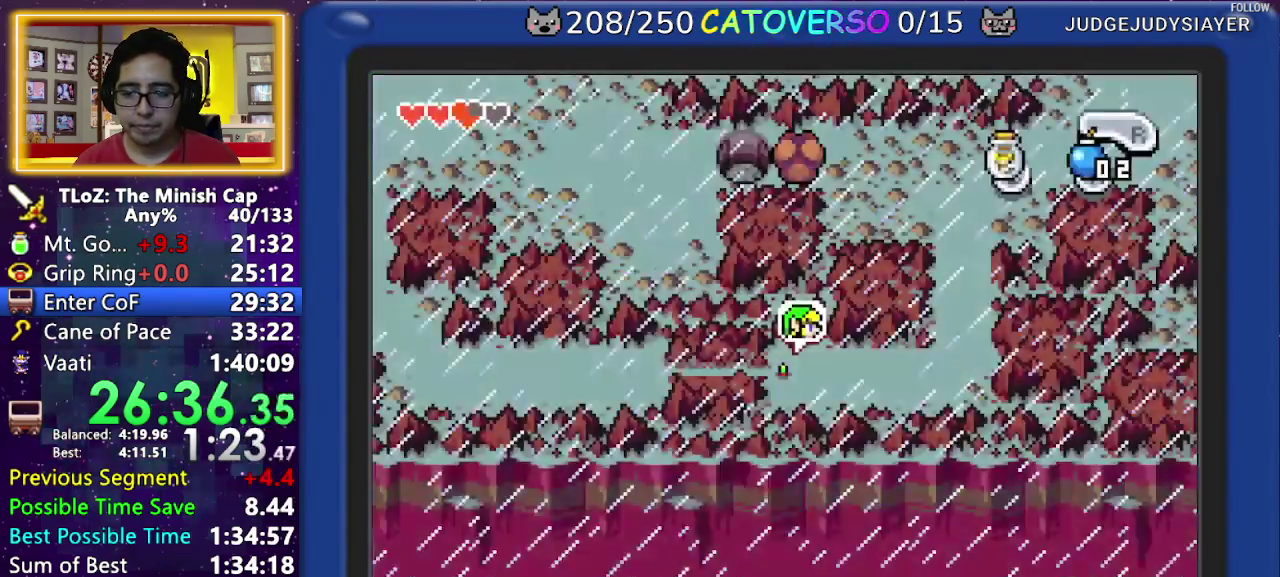
{"buttons": ["DPAD_RIGHT"], "events": [[50, "R1", "up"], [100, "R1", "down"], [333, "R1", "up"]]}
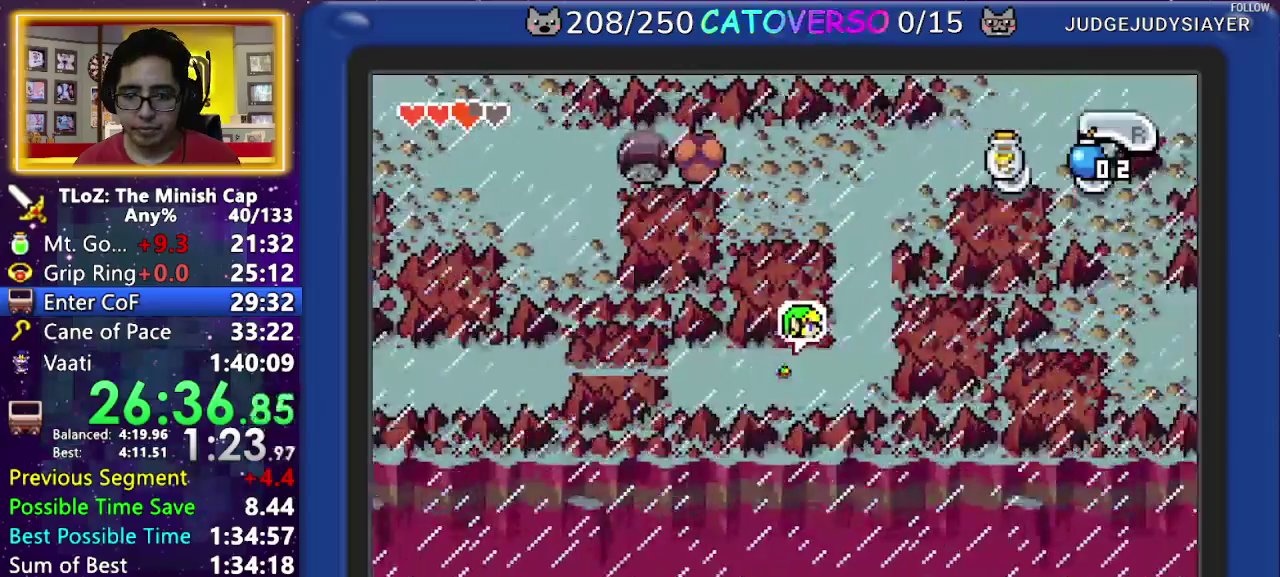
{"buttons": ["DPAD_UP"], "events": [[67, "R1", "down"], [317, "R1", "up"], [350, "DPAD_UP", "down"], [433, "DPAD_RIGHT", "up"]]}
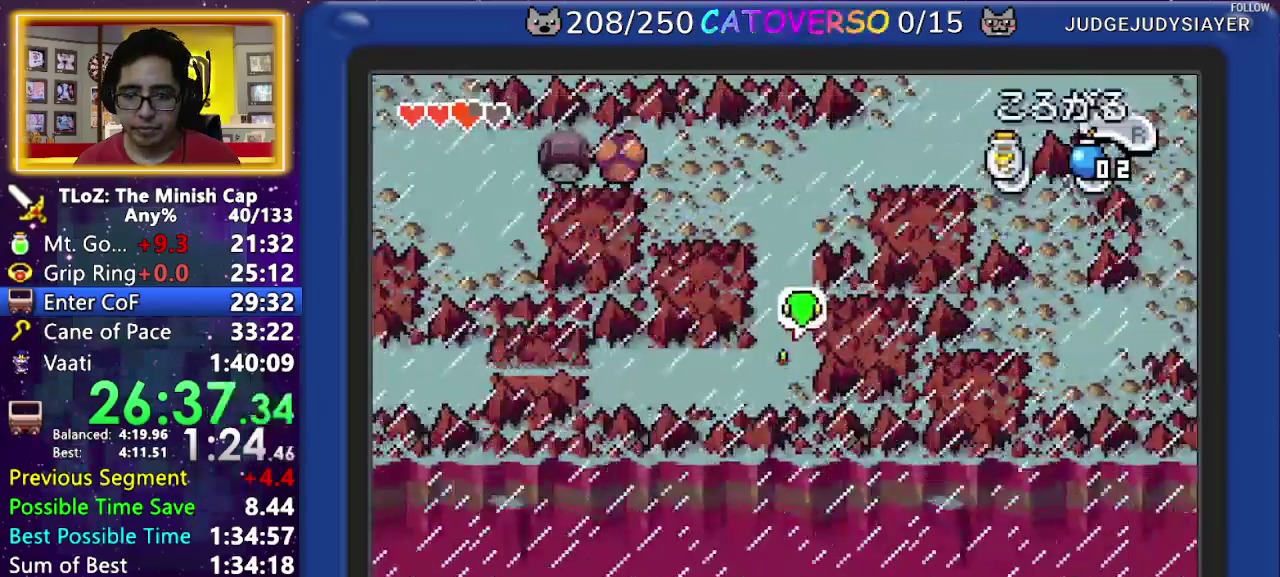
{"buttons": ["DPAD_UP"], "events": [[50, "R1", "down"], [133, "DPAD_RIGHT", "down"], [133, "R1", "up"], [200, "R1", "down"], [267, "R1", "up"], [433, "DPAD_RIGHT", "up"]]}
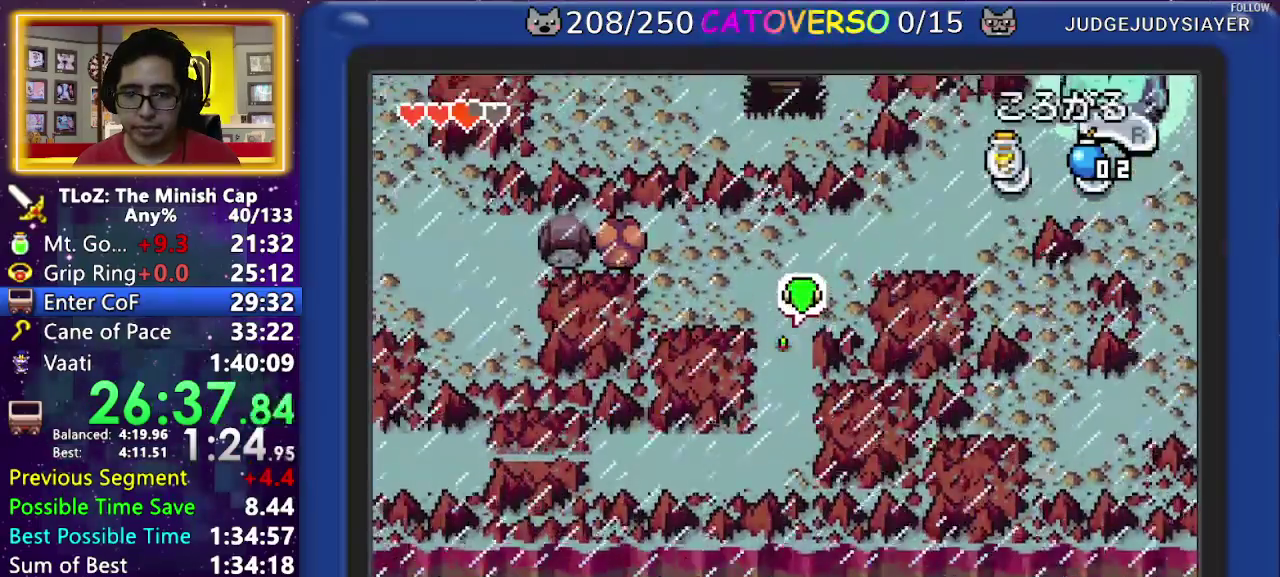
{"buttons": ["DPAD_RIGHT"], "events": [[17, "R1", "down"], [317, "R1", "up"], [367, "DPAD_RIGHT", "down"], [483, "DPAD_UP", "up"]]}
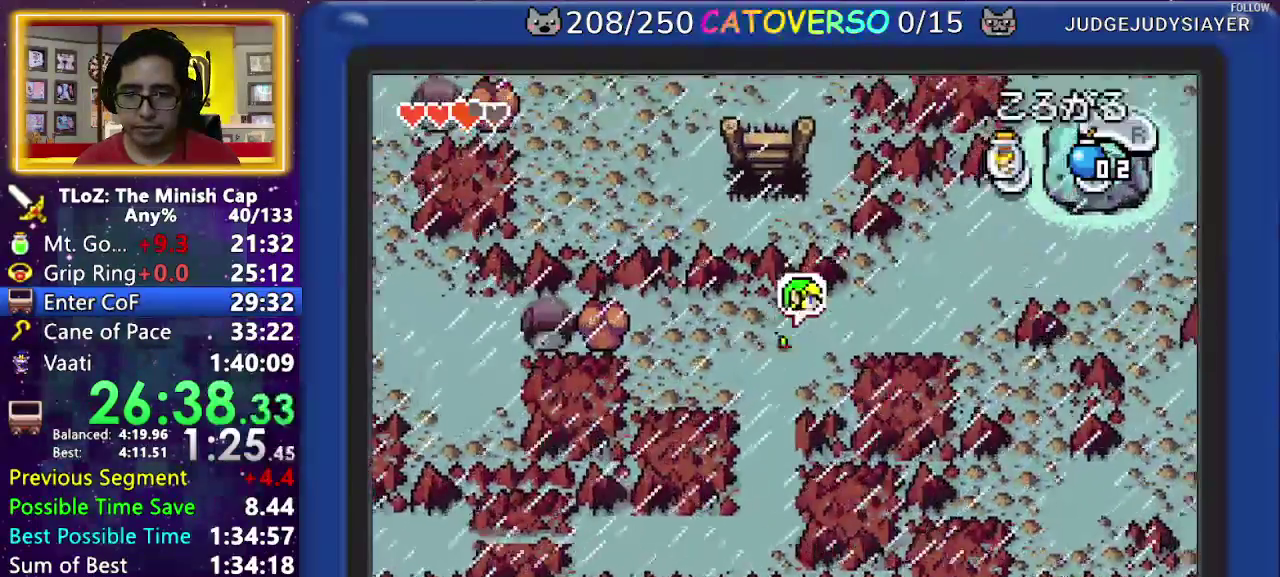
{"buttons": ["R1", "DPAD_RIGHT"], "events": [[50, "R1", "down"], [183, "R1", "up"], [200, "DPAD_UP", "down"], [467, "DPAD_UP", "up"], [500, "R1", "down"]]}
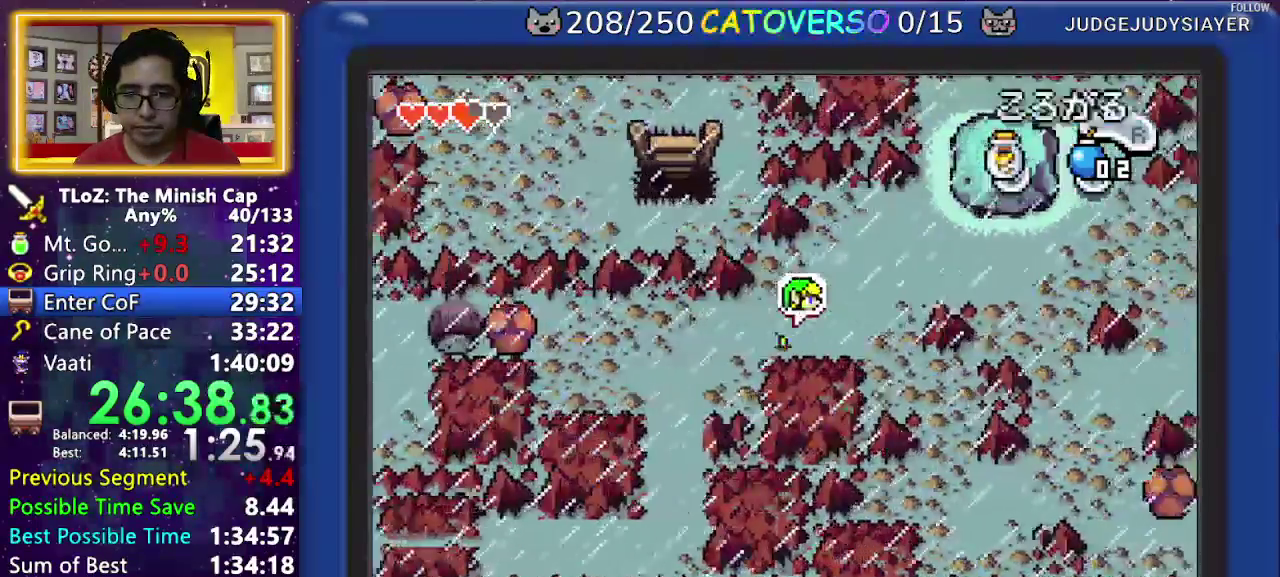
{"buttons": ["R1", "DPAD_UP"], "events": [[133, "R1", "up"], [200, "DPAD_UP", "down"], [250, "DPAD_RIGHT", "up"], [483, "R1", "down"]]}
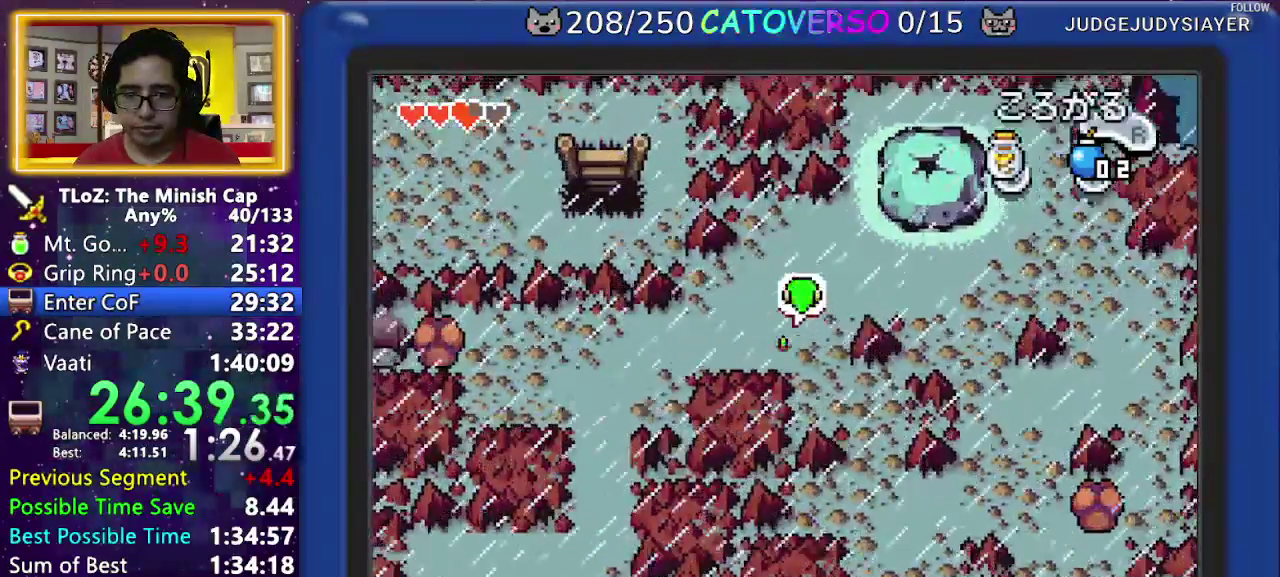
{"buttons": ["R1", "DPAD_RIGHT"], "events": [[133, "R1", "up"], [167, "DPAD_RIGHT", "down"], [283, "DPAD_UP", "up"], [467, "R1", "down"]]}
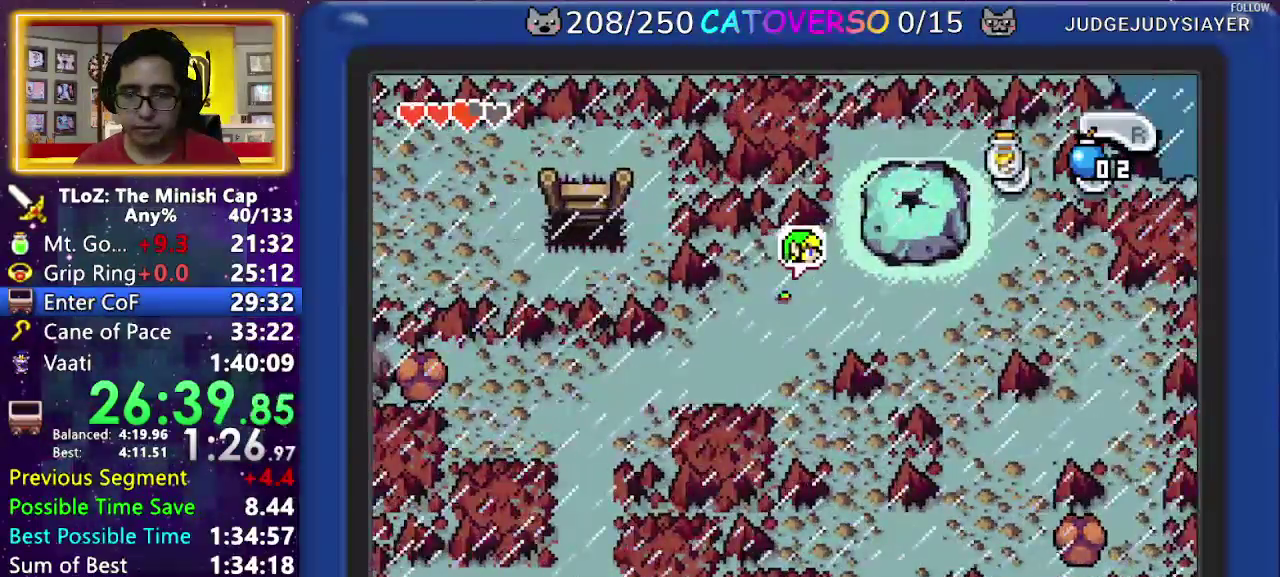
{"buttons": ["R1", "DPAD_UP", "DPAD_RIGHT"], "events": [[83, "R1", "up"], [183, "DPAD_UP", "down"], [450, "R1", "down"]]}
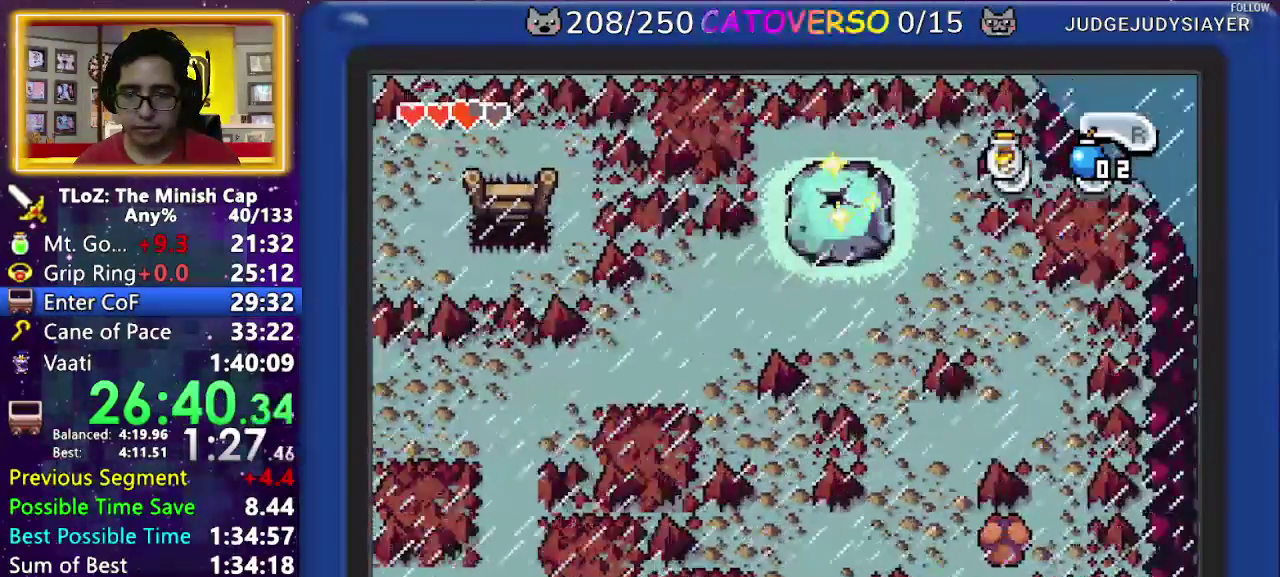
{"buttons": ["DPAD_RIGHT"], "events": [[100, "R1", "up"], [150, "DPAD_UP", "up"]]}
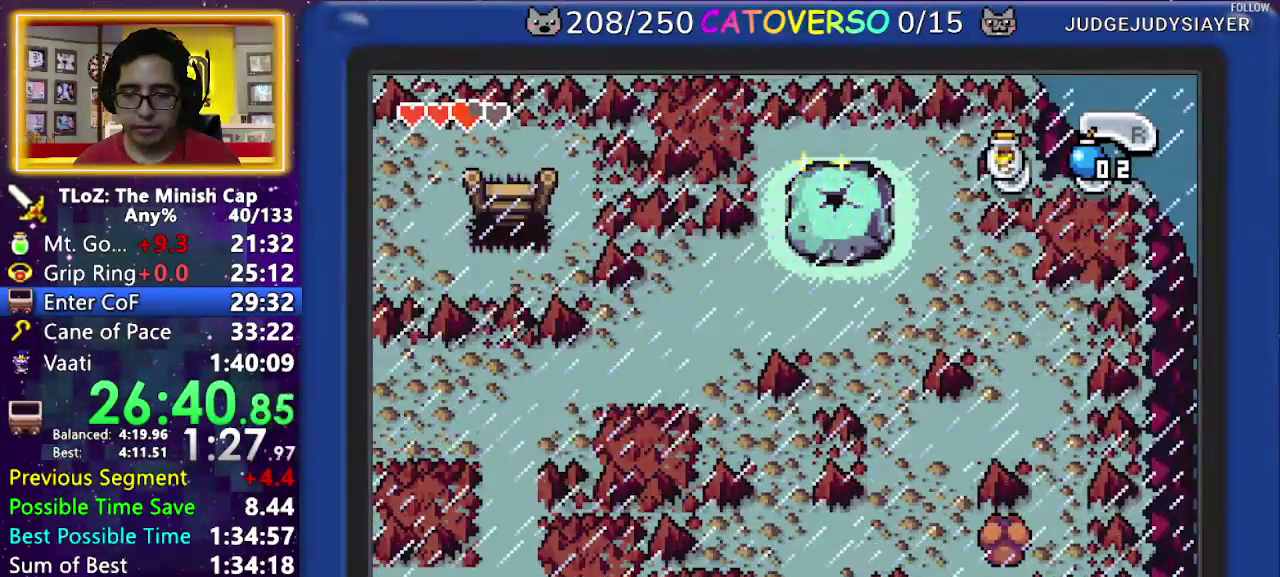
{"buttons": ["DPAD_DOWN", "DPAD_RIGHT"], "events": [[433, "DPAD_DOWN", "down"]]}
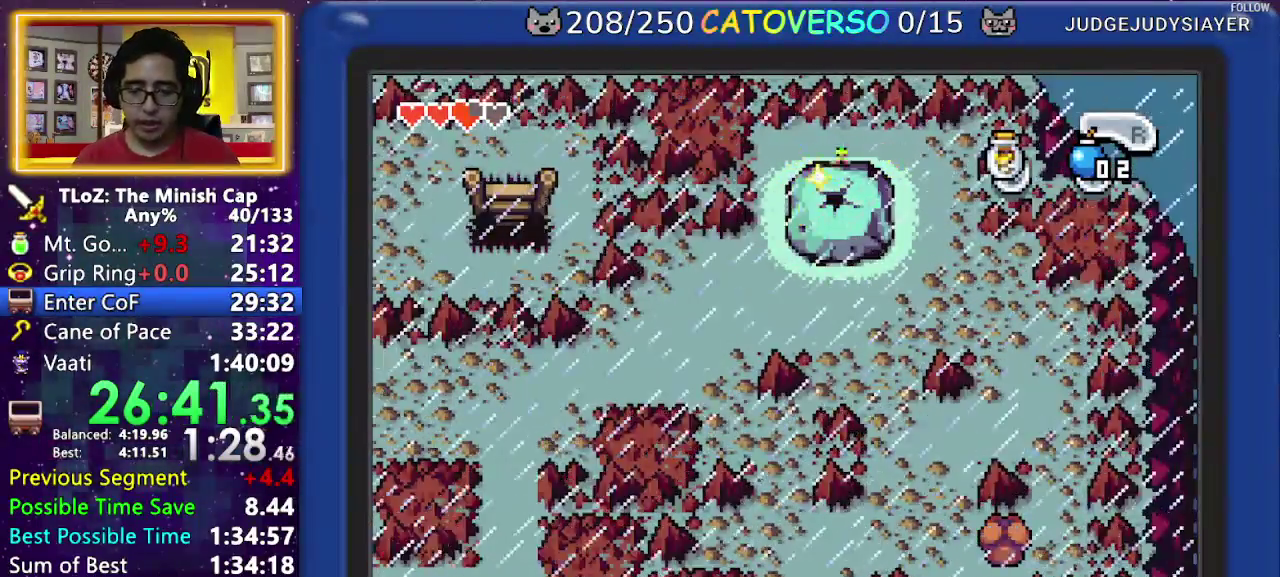
{"buttons": ["DPAD_DOWN", "DPAD_RIGHT"], "events": []}
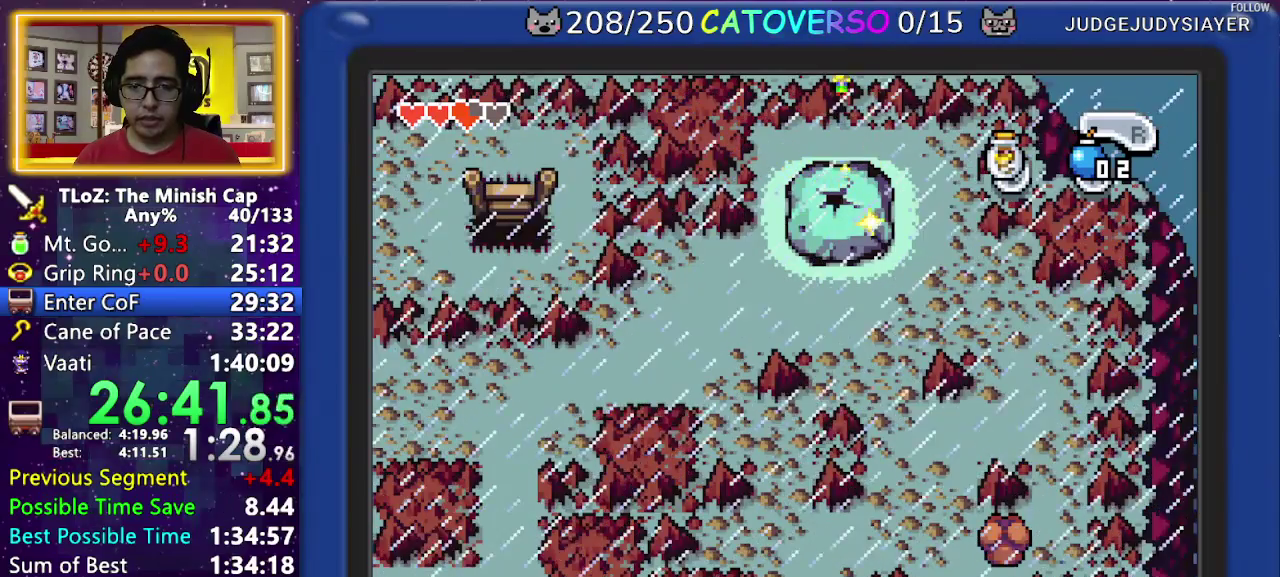
{"buttons": ["DPAD_DOWN", "DPAD_RIGHT"], "events": []}
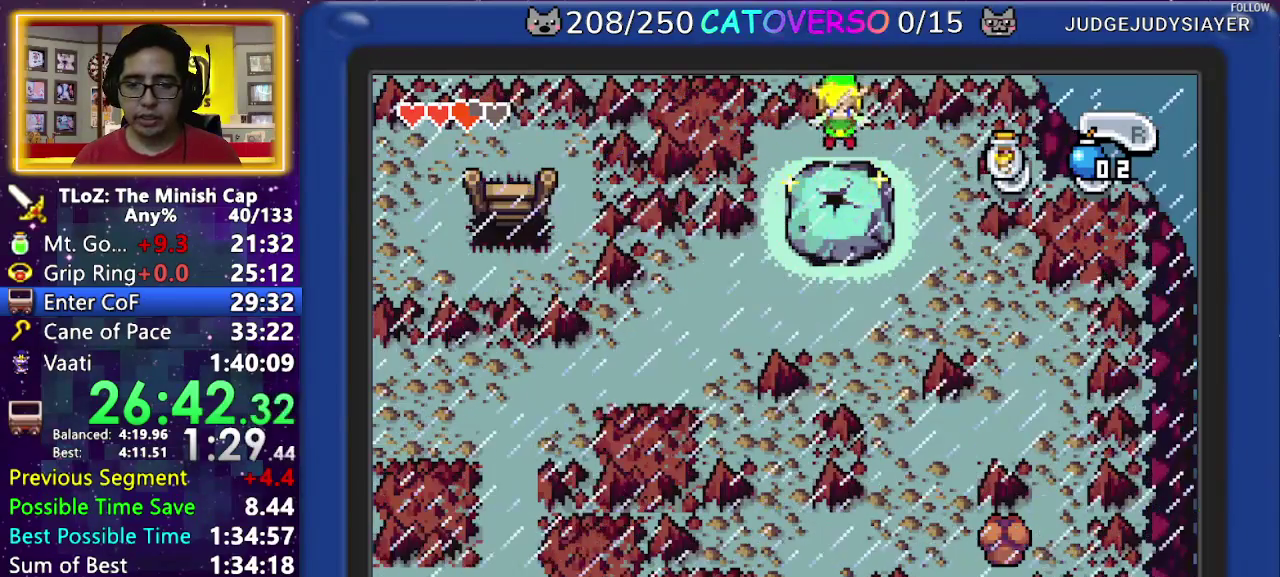
{"buttons": ["DPAD_DOWN", "DPAD_RIGHT"], "events": []}
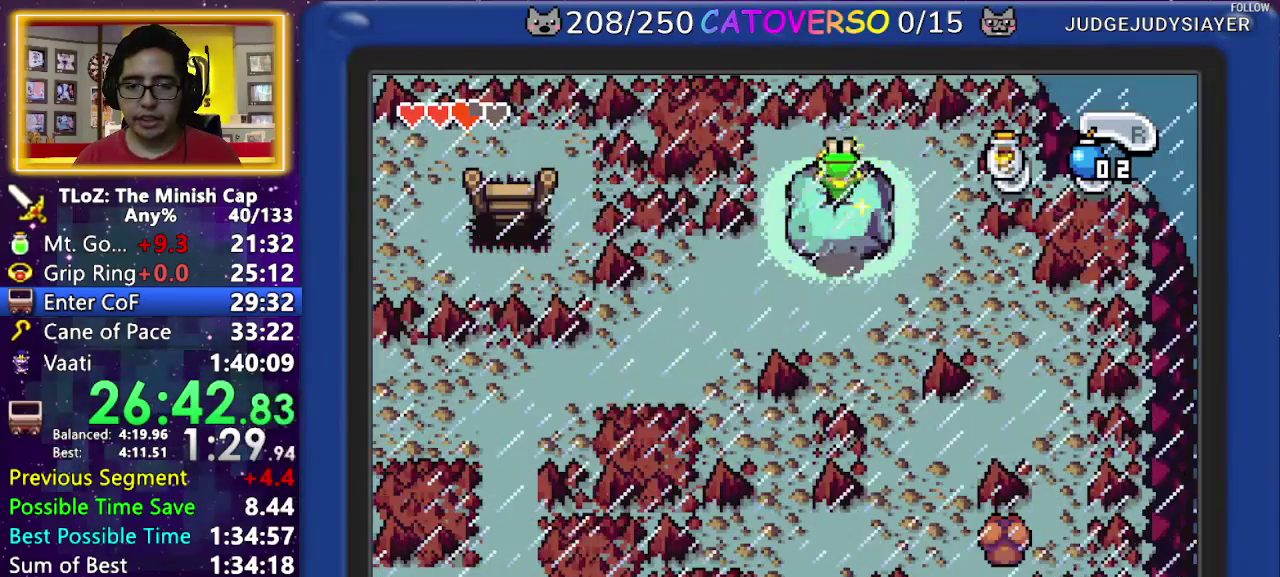
{"buttons": ["DPAD_DOWN", "DPAD_RIGHT"], "events": []}
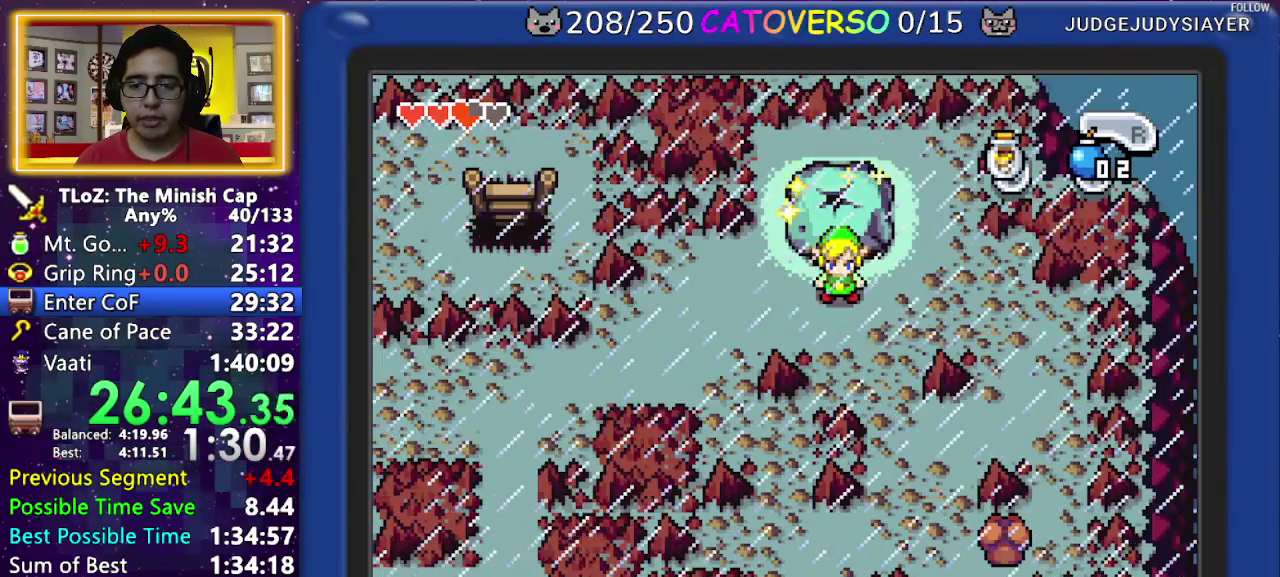
{"buttons": ["DPAD_DOWN"], "events": [[100, "DPAD_DOWN", "up"], [183, "R1", "down"], [333, "DPAD_DOWN", "down"], [350, "R1", "up"], [417, "DPAD_RIGHT", "up"]]}
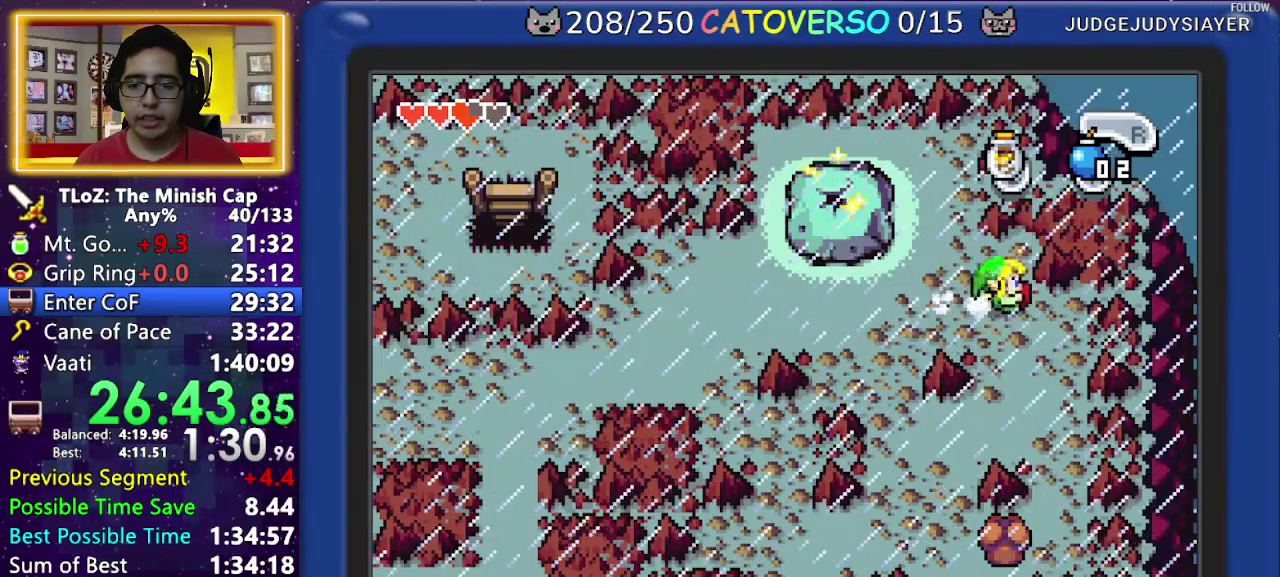
{"buttons": ["DPAD_DOWN"], "events": [[200, "R1", "down"], [367, "R1", "up"]]}
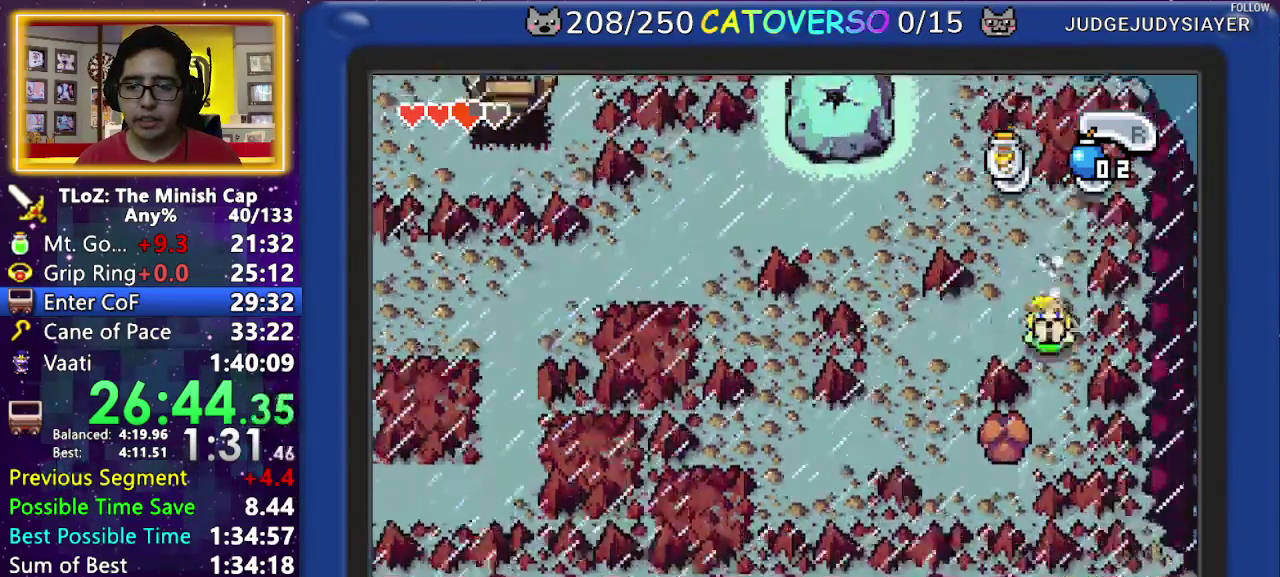
{"buttons": ["DPAD_LEFT"], "events": [[150, "DPAD_LEFT", "down"], [200, "DPAD_DOWN", "up"]]}
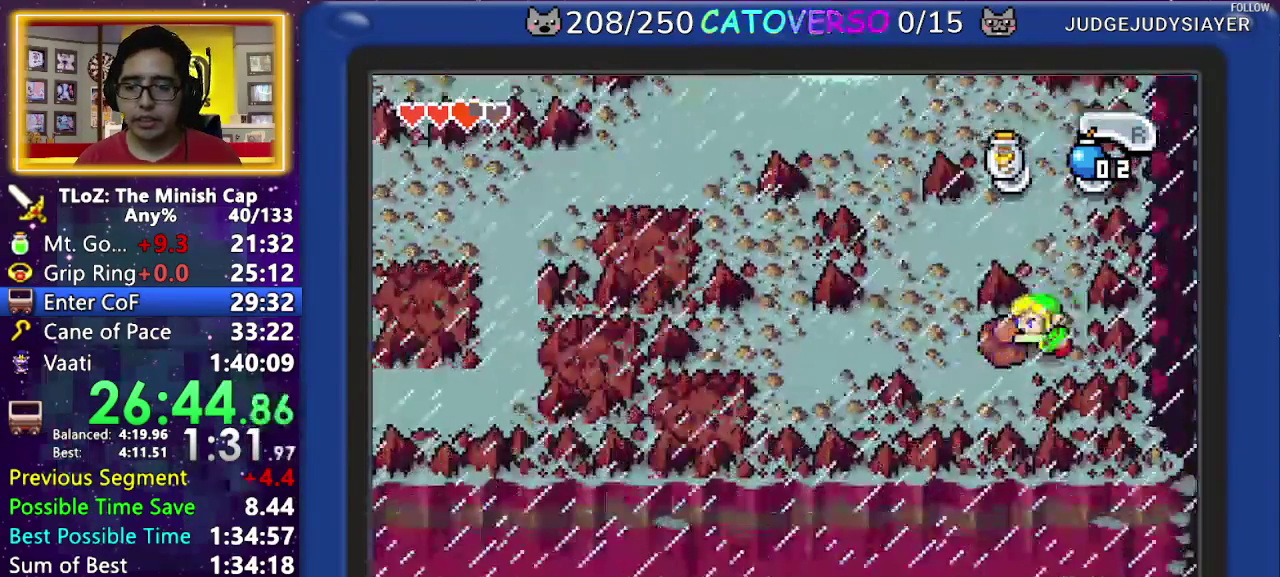
{"buttons": ["DPAD_DOWN"], "events": [[217, "DPAD_DOWN", "down"], [300, "DPAD_LEFT", "up"]]}
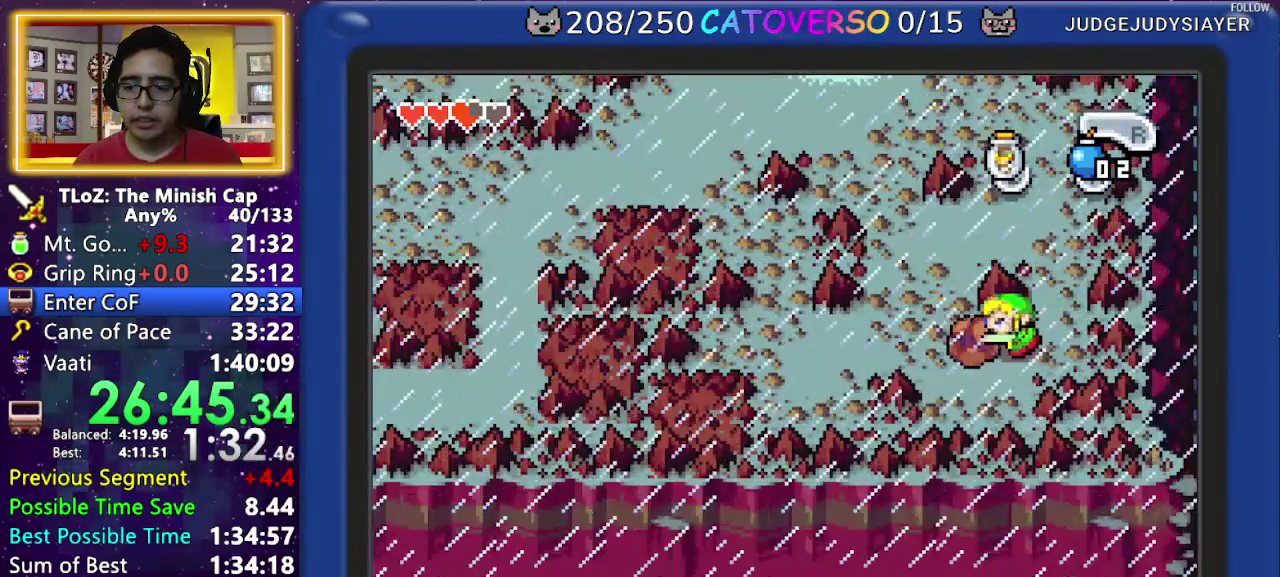
{"buttons": ["DPAD_DOWN", "DPAD_LEFT"], "events": [[467, "DPAD_LEFT", "down"]]}
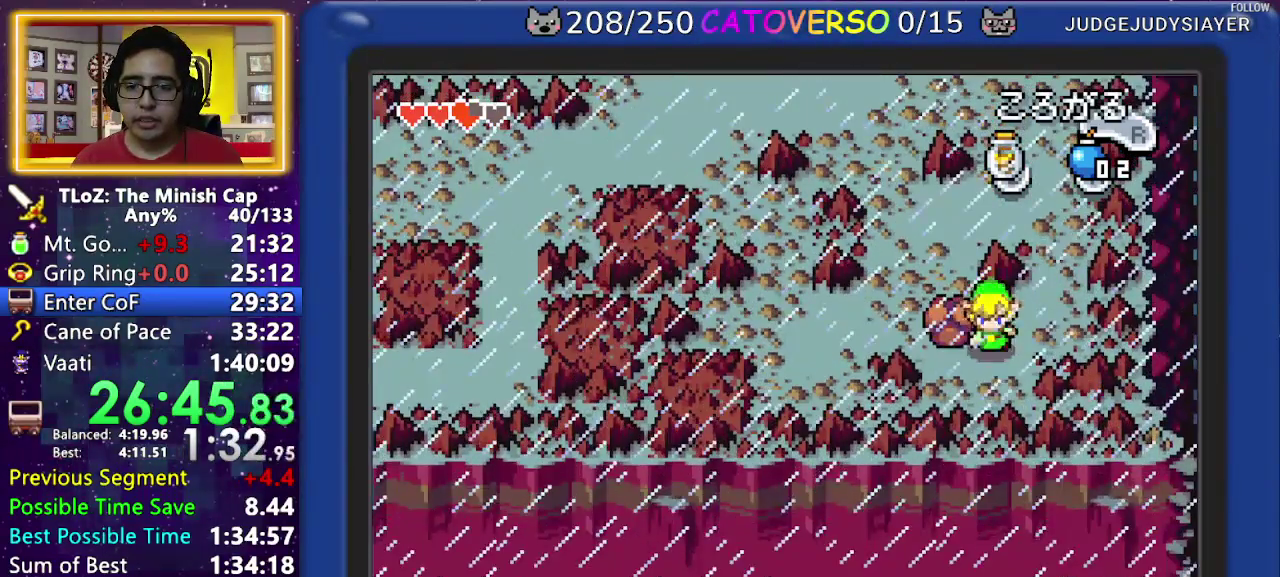
{"buttons": ["DPAD_UP"], "events": [[167, "DPAD_DOWN", "up"], [267, "DPAD_UP", "down"], [300, "DPAD_LEFT", "up"]]}
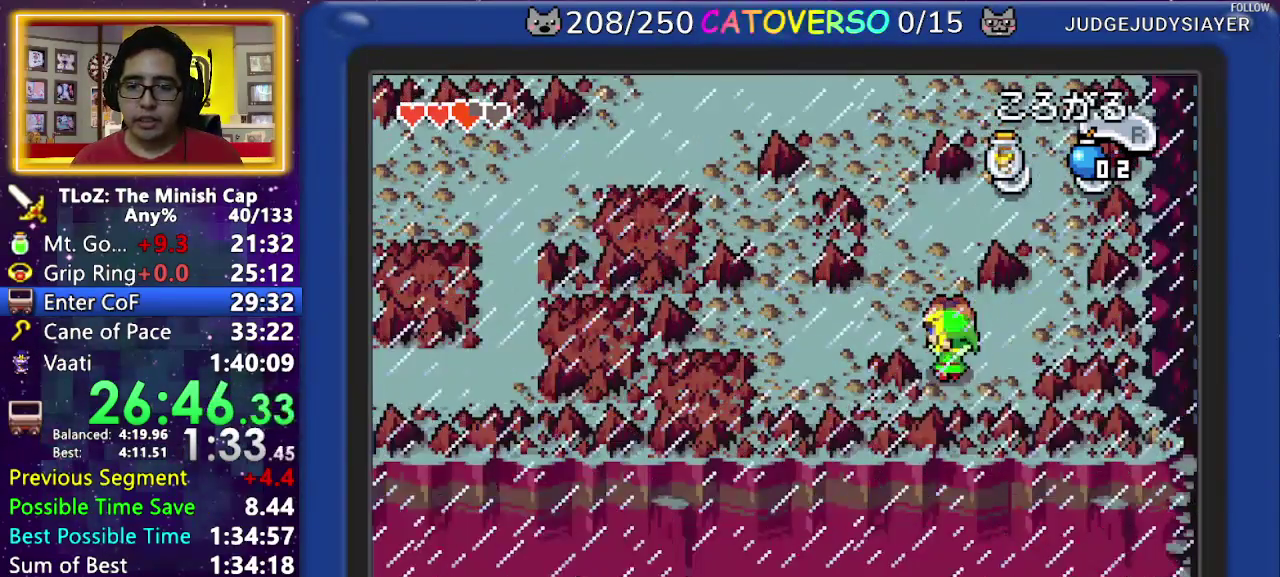
{"buttons": ["DPAD_UP"], "events": []}
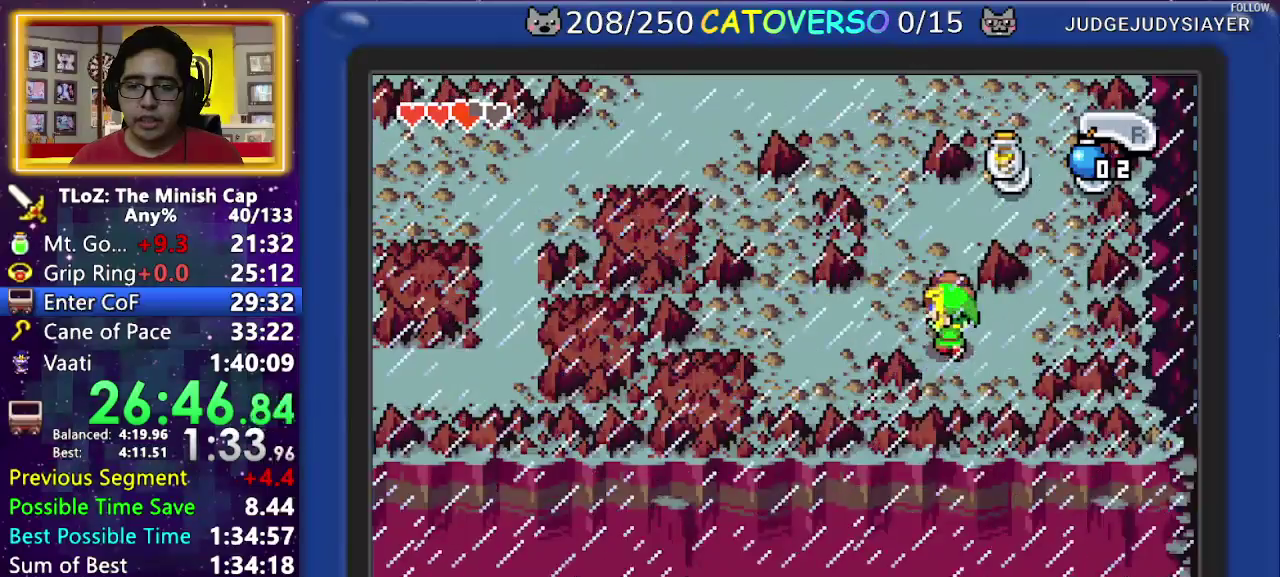
{"buttons": ["DPAD_UP"], "events": []}